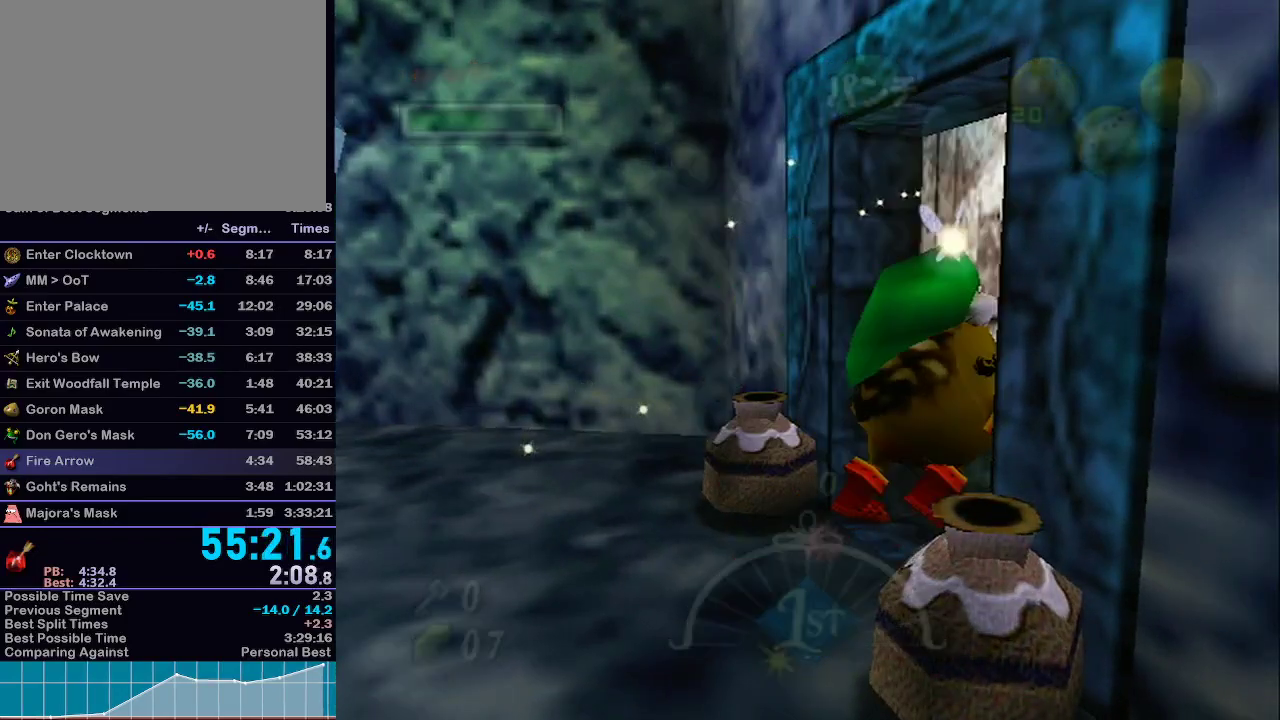
Gameplay with a controller (Nintendo layout); each line is a JSON object with the inputs held at the frame after it. "events" lists button and stick changes between this image and that frame as [ms after this image, input, new state], when the widget could be followed in between. Not read: L3 R3.
{"buttons": [], "left_stick": "up-right", "right_stick": "center", "events": [[233, "left_stick", "right"], [300, "left_stick", "up-right"]]}
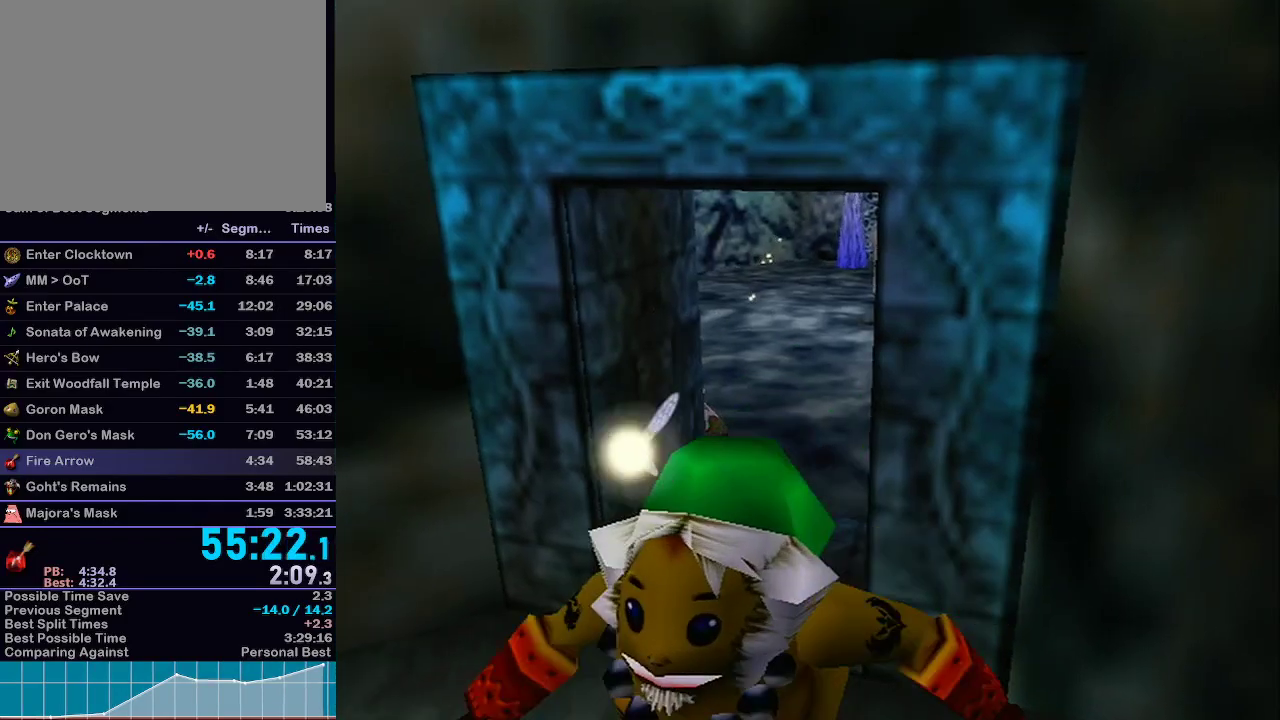
{"buttons": [], "left_stick": "up-right", "right_stick": "center", "events": []}
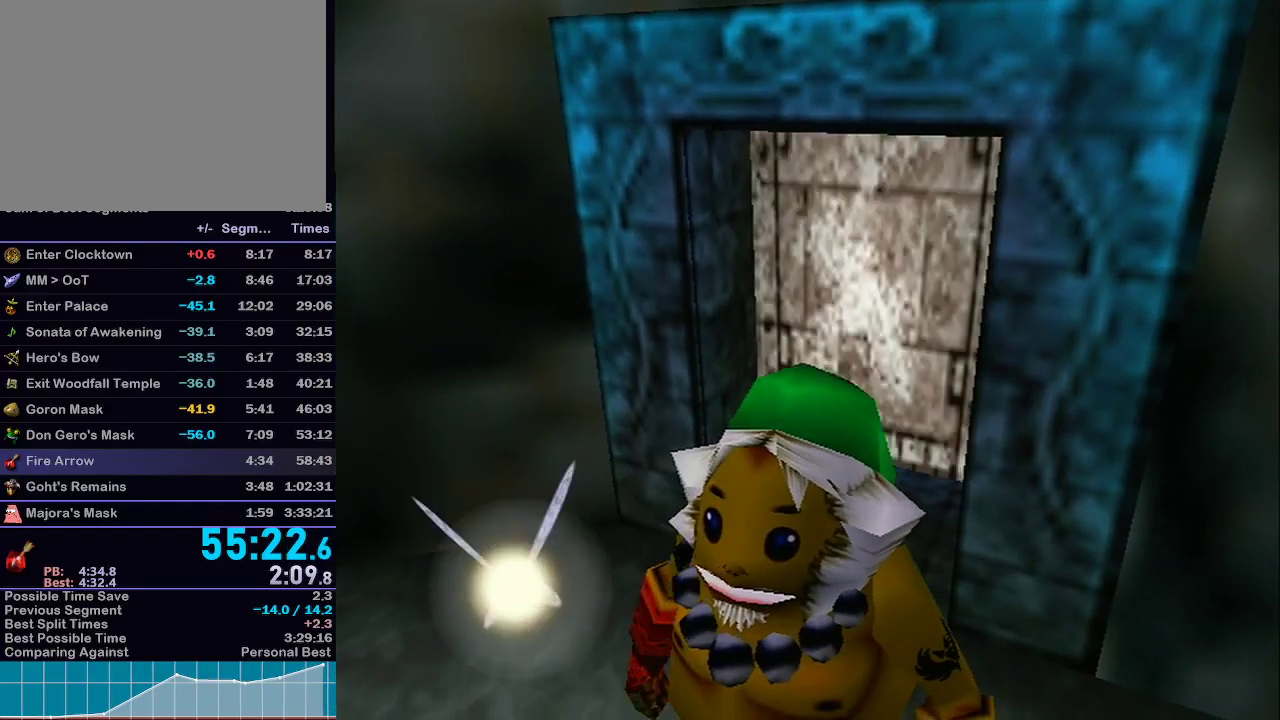
{"buttons": ["L1"], "left_stick": "up-right", "right_stick": "center", "events": [[17, "L1", "down"], [117, "R1", "down"], [150, "R1", "up"]]}
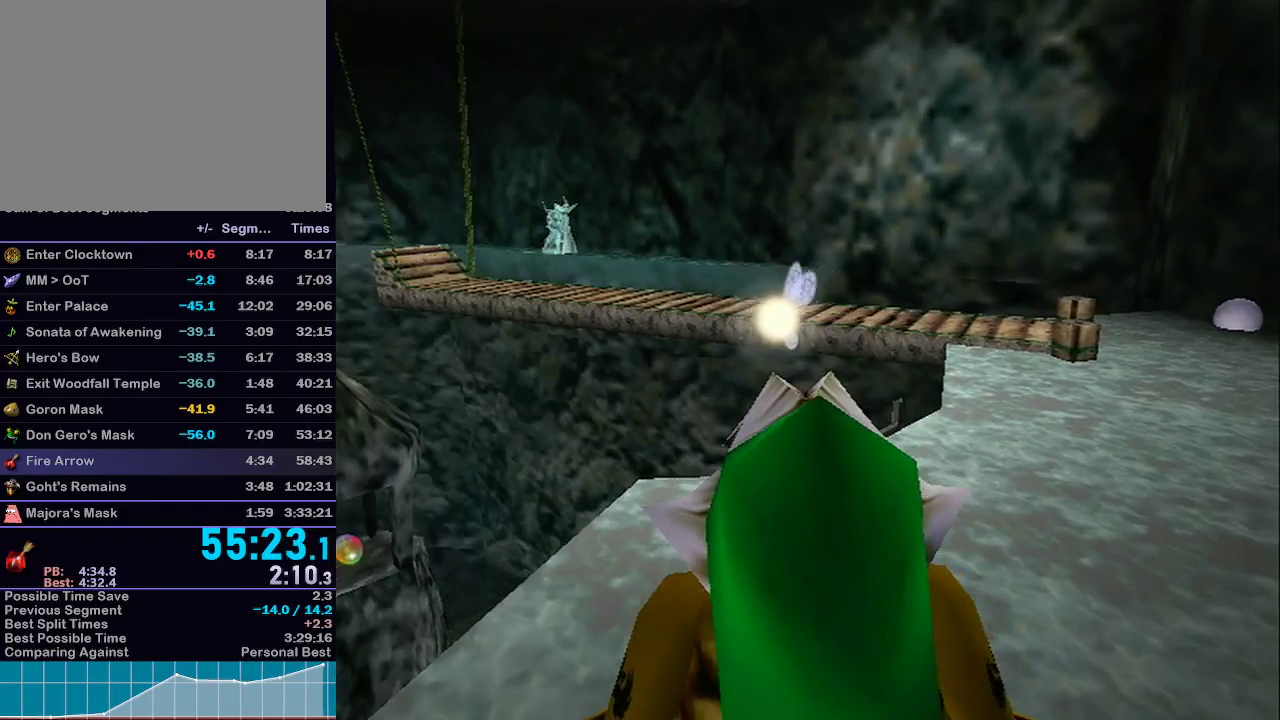
{"buttons": ["A", "L1"], "left_stick": "up", "right_stick": "center", "events": [[233, "A", "down"], [433, "left_stick", "up"]]}
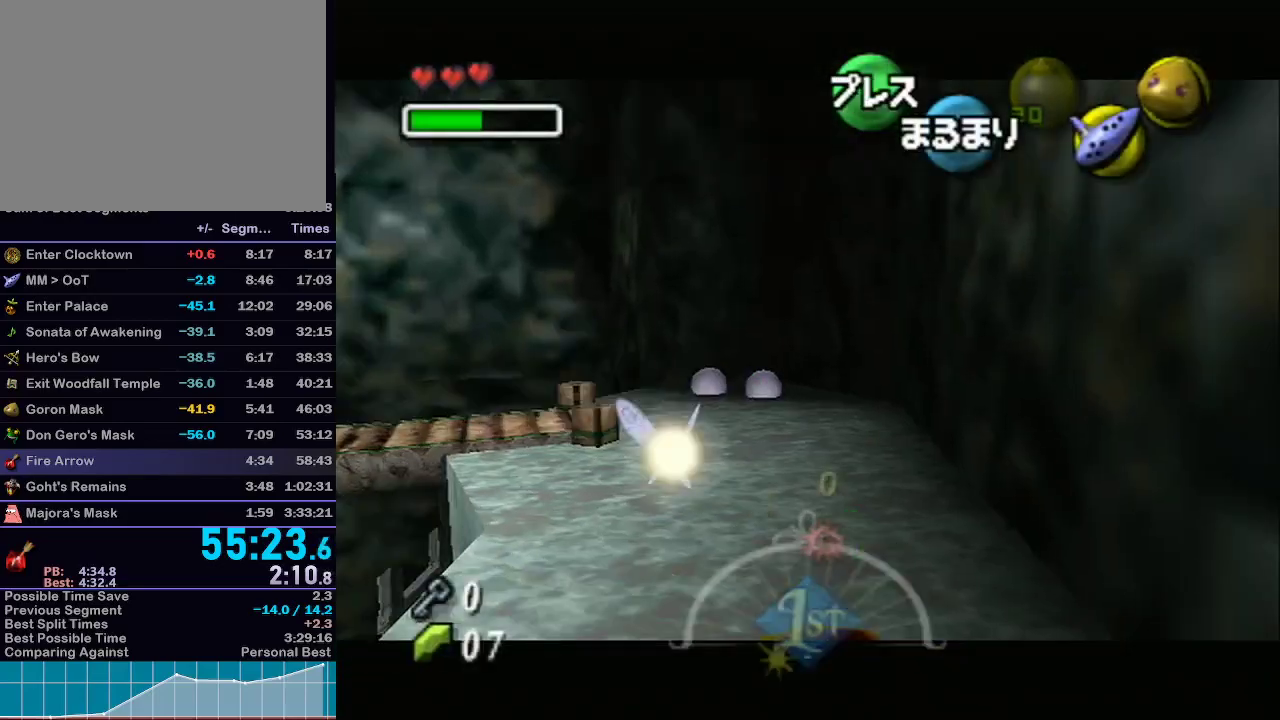
{"buttons": ["A", "L1"], "left_stick": "up", "right_stick": "center", "events": [[283, "R1", "down"], [317, "R1", "up"]]}
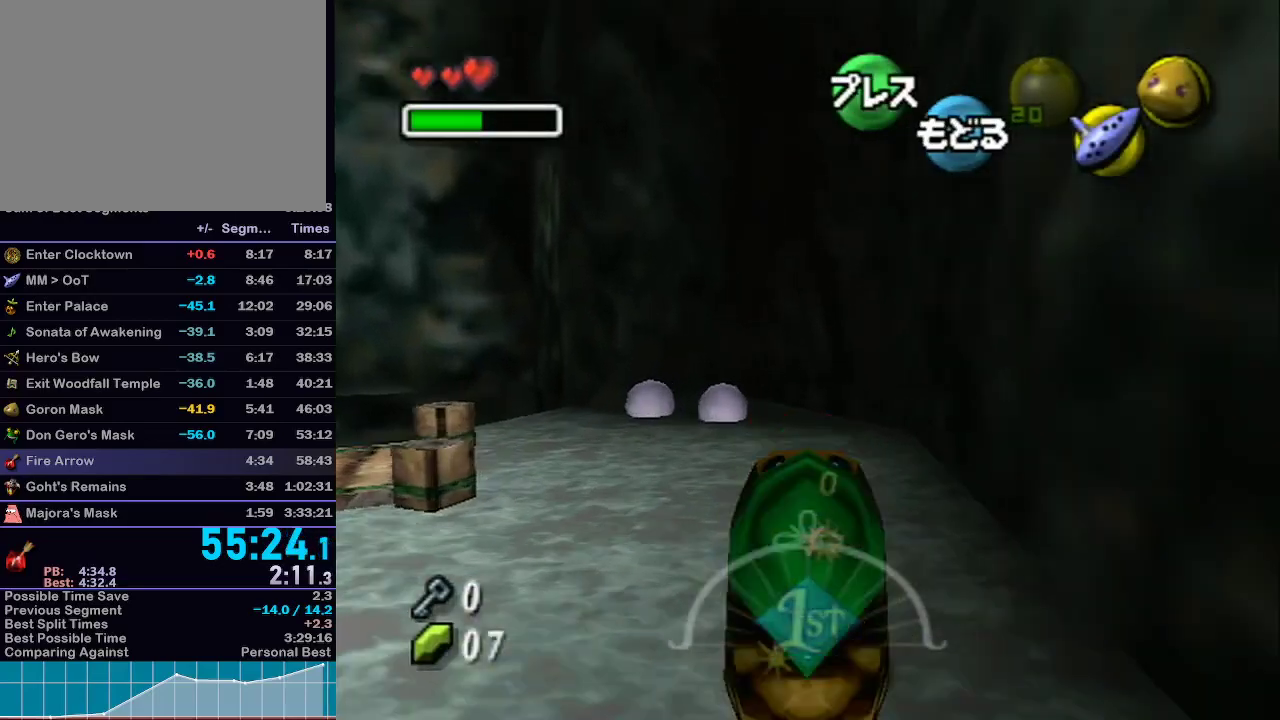
{"buttons": [], "left_stick": "center", "right_stick": "center", "events": [[300, "A", "up"], [300, "left_stick", "center"], [483, "L1", "up"]]}
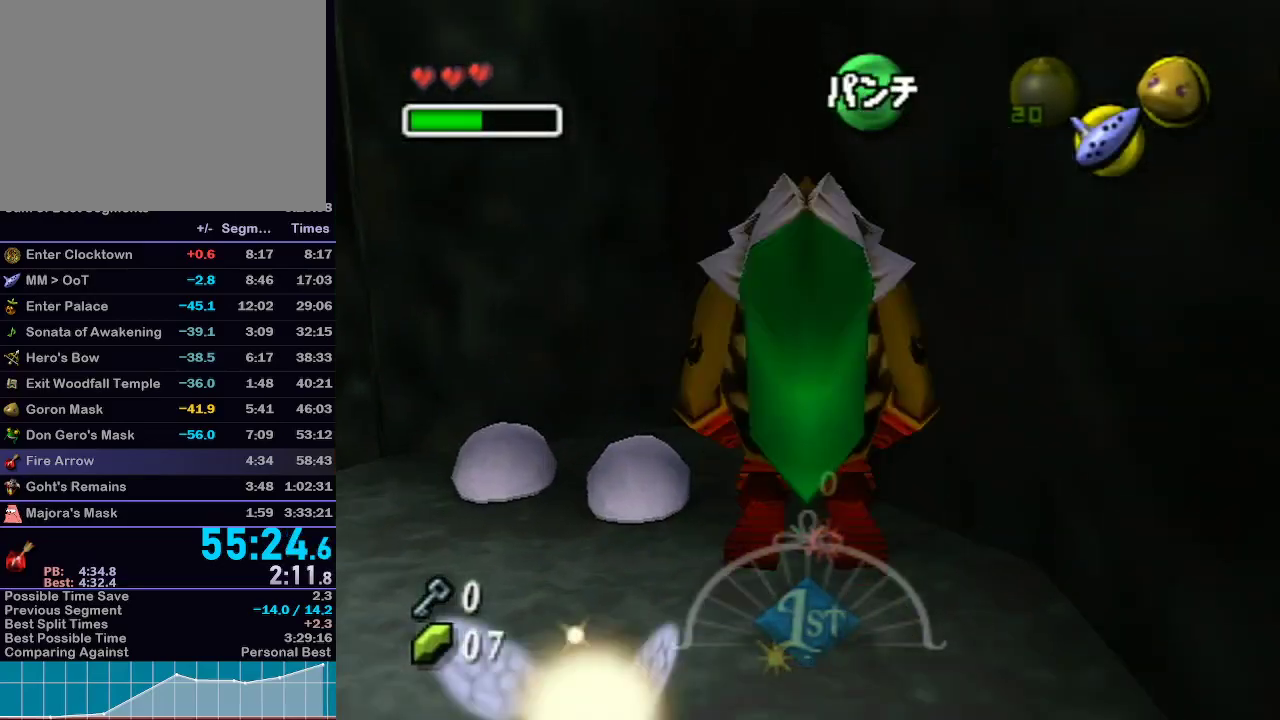
{"buttons": ["A", "L1"], "left_stick": "up", "right_stick": "center", "events": [[17, "left_stick", "down-left"], [50, "L1", "down"], [117, "A", "down"], [150, "left_stick", "center"], [200, "L1", "up"], [400, "left_stick", "up"], [467, "L1", "down"]]}
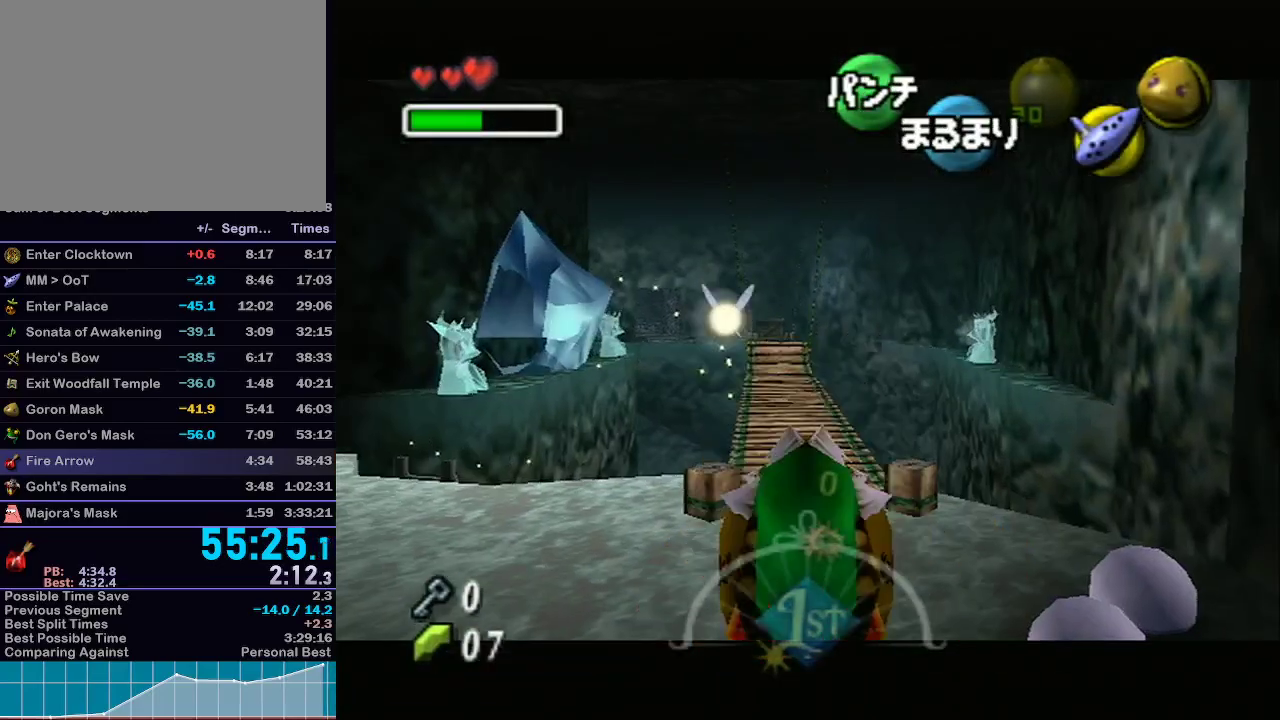
{"buttons": ["A", "L1"], "left_stick": "up", "right_stick": "center", "events": []}
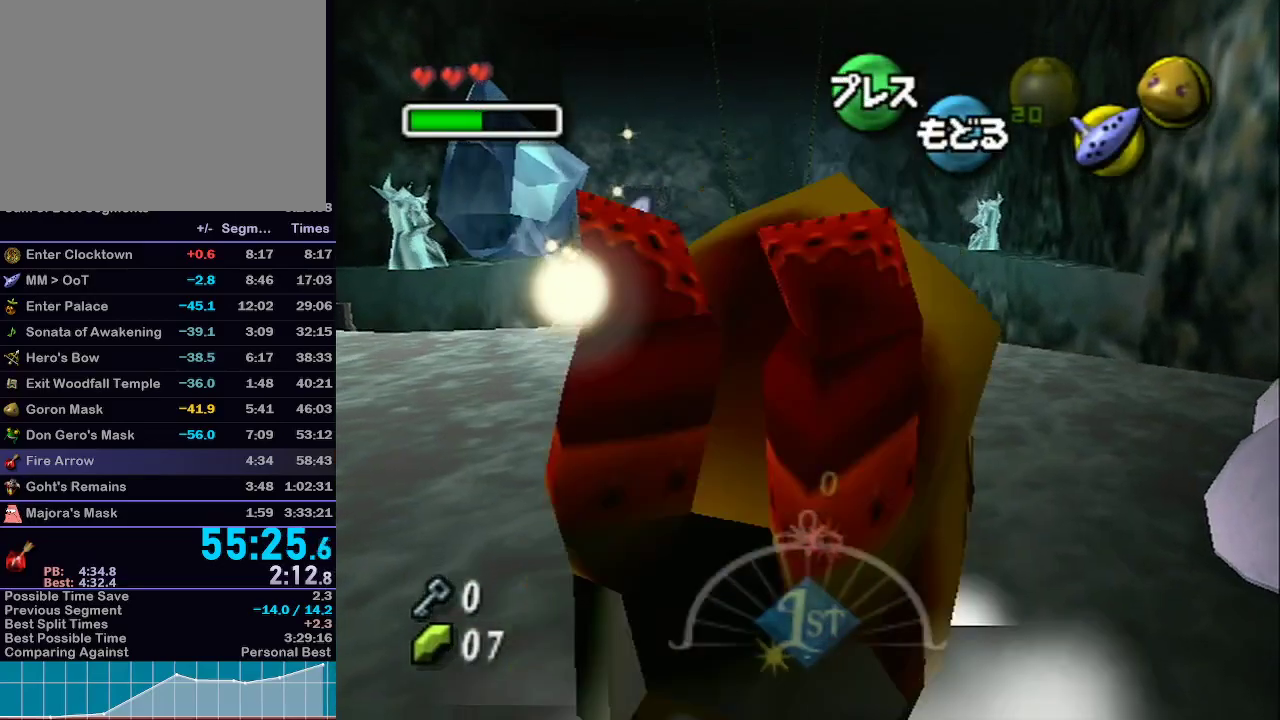
{"buttons": ["A", "L1"], "left_stick": "up", "right_stick": "center", "events": []}
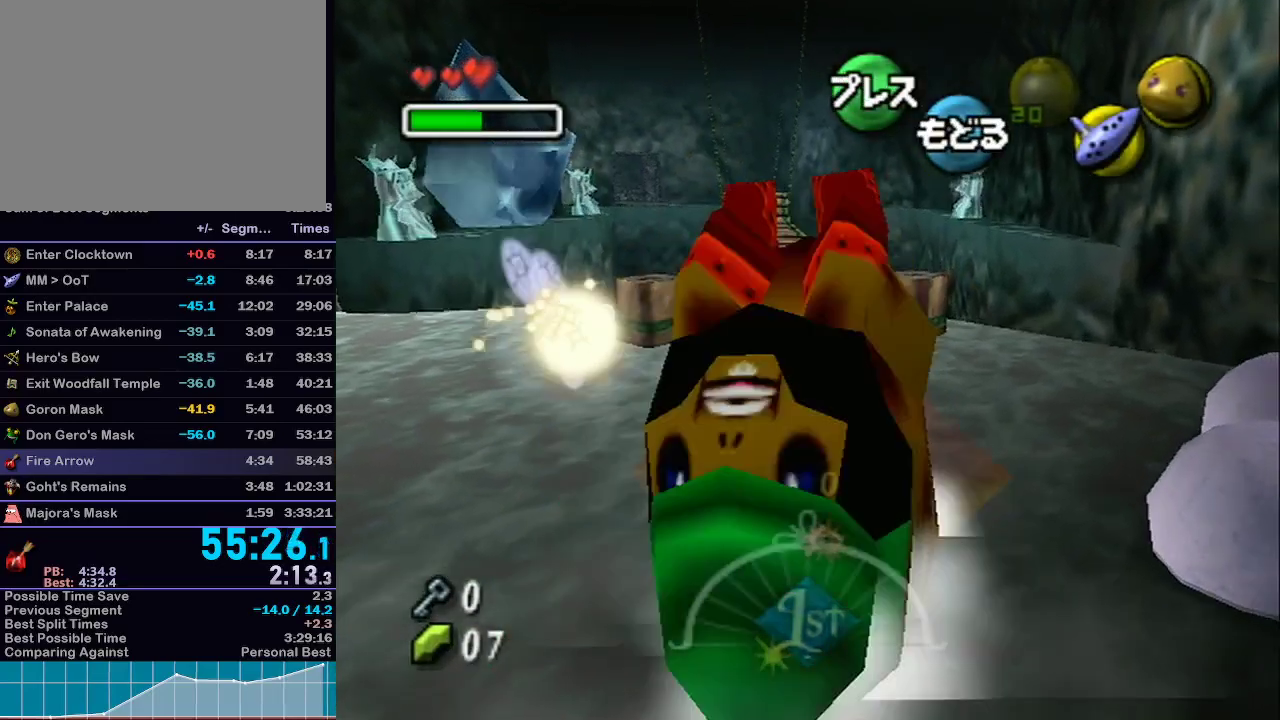
{"buttons": ["A", "L1"], "left_stick": "up", "right_stick": "center", "events": []}
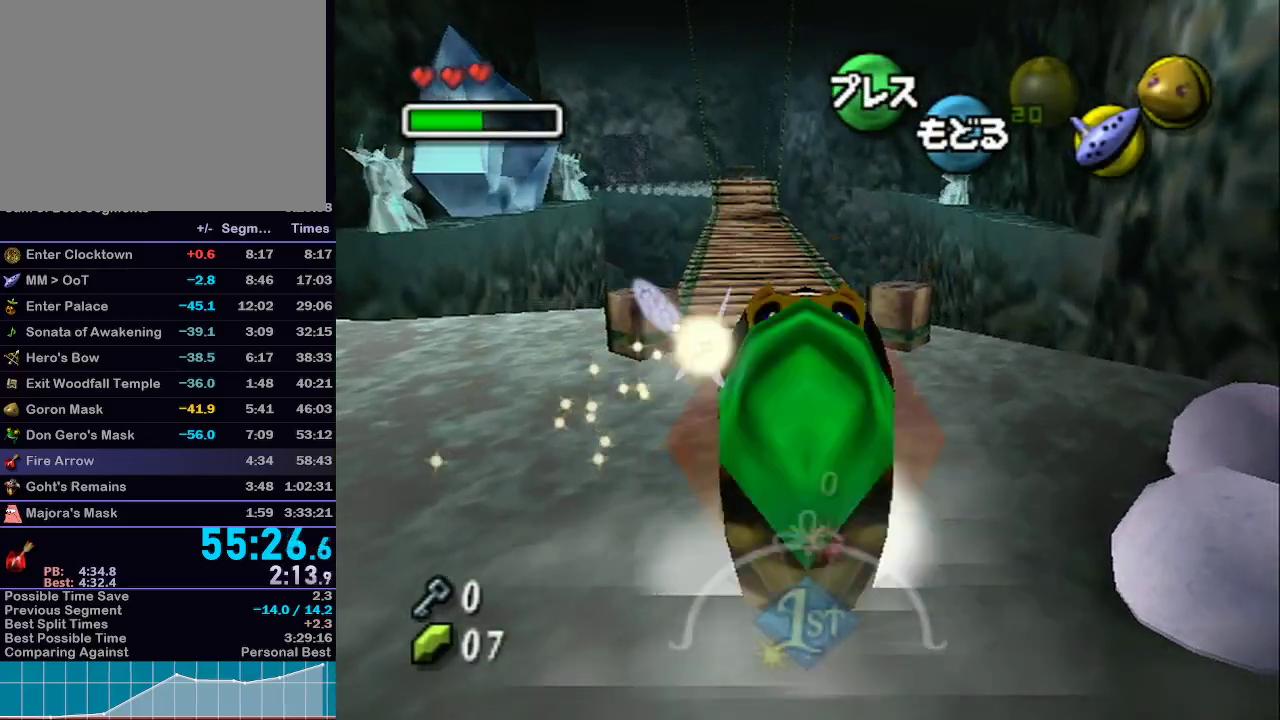
{"buttons": ["A", "L1"], "left_stick": "up", "right_stick": "center", "events": []}
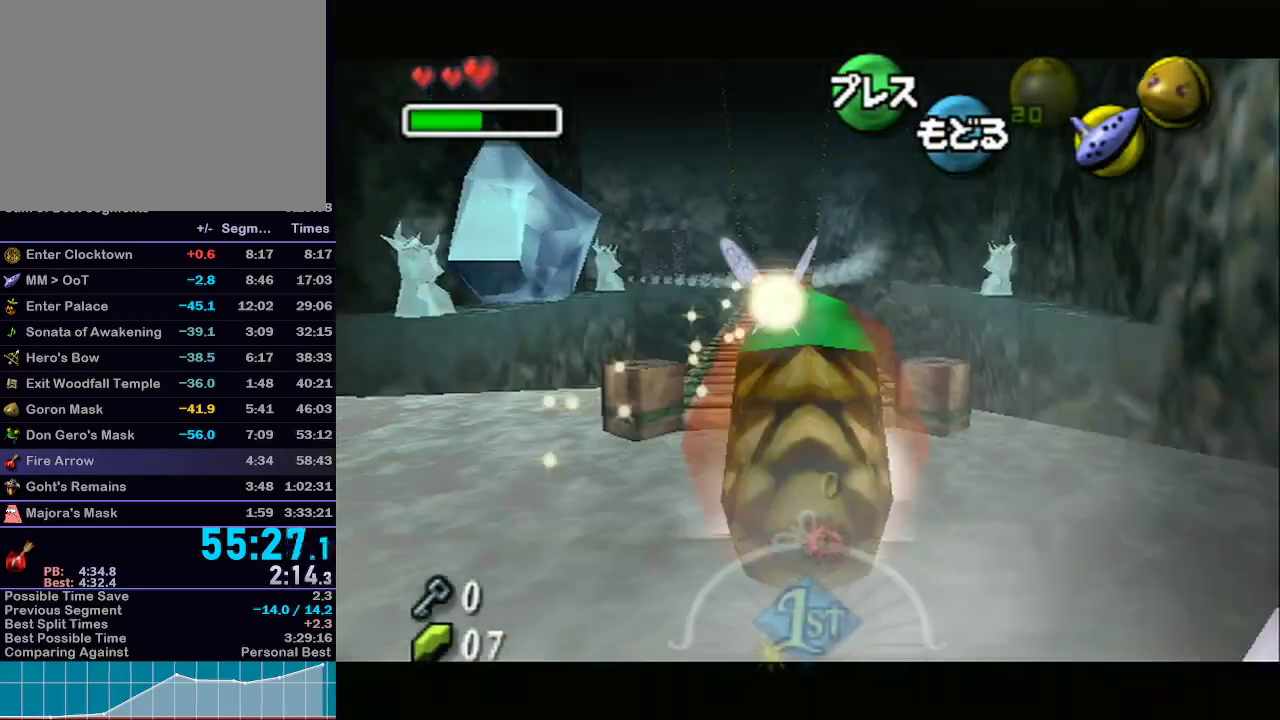
{"buttons": ["A", "L1"], "left_stick": "up", "right_stick": "center", "events": []}
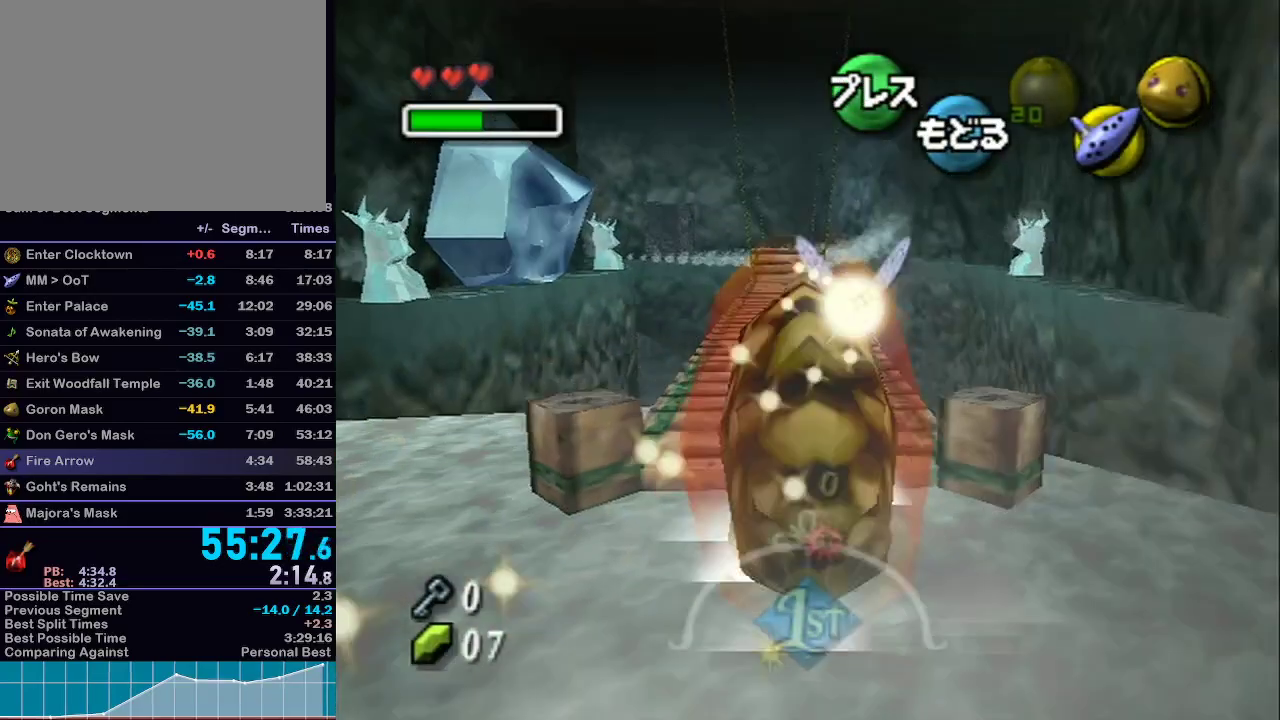
{"buttons": ["A", "L1"], "left_stick": "up", "right_stick": "center", "events": []}
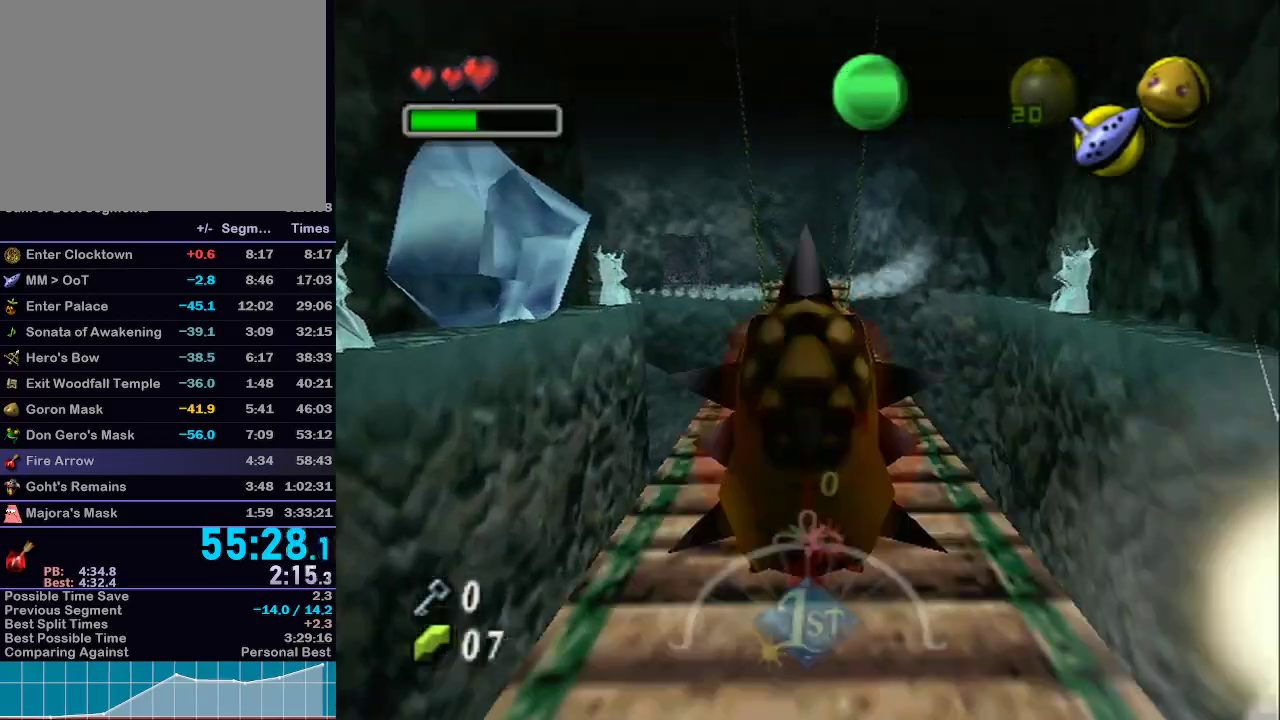
{"buttons": ["A", "L1"], "left_stick": "up", "right_stick": "center", "events": []}
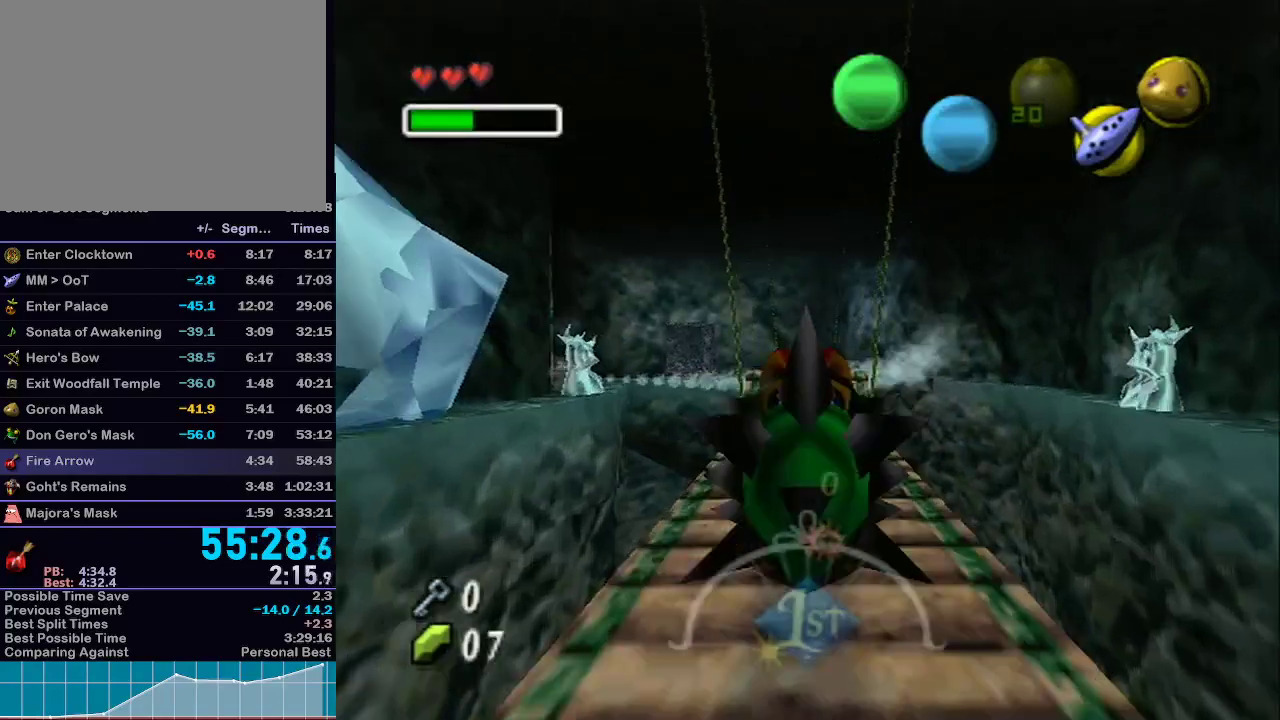
{"buttons": ["A", "L1"], "left_stick": "center", "right_stick": "center", "events": [[433, "left_stick", "center"]]}
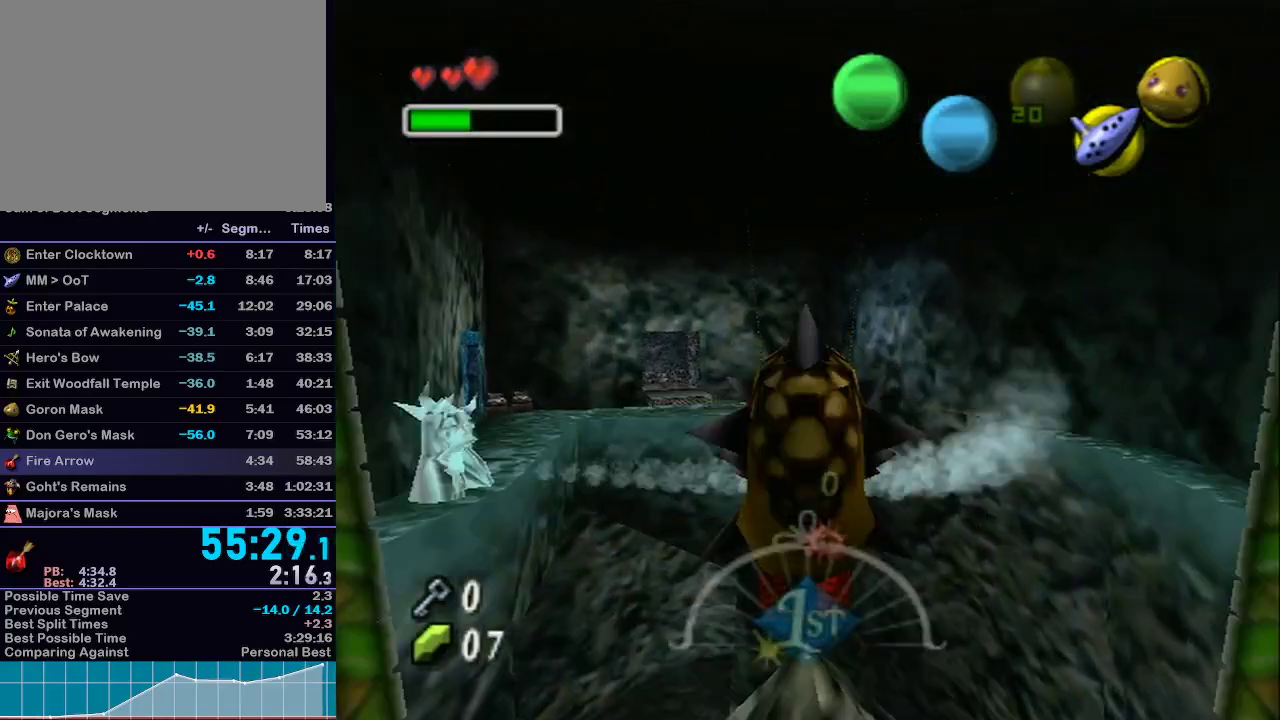
{"buttons": ["A", "L1"], "left_stick": "left", "right_stick": "center", "events": [[33, "left_stick", "left"]]}
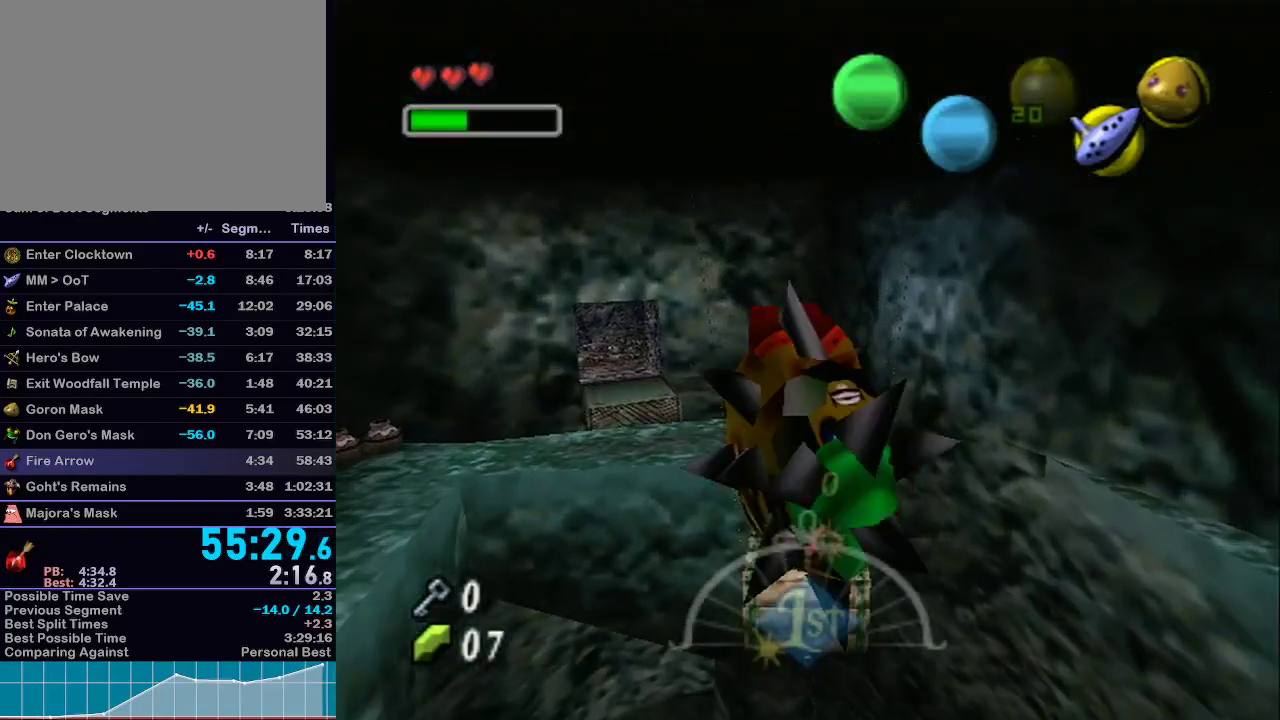
{"buttons": ["A", "L1"], "left_stick": "left", "right_stick": "center", "events": []}
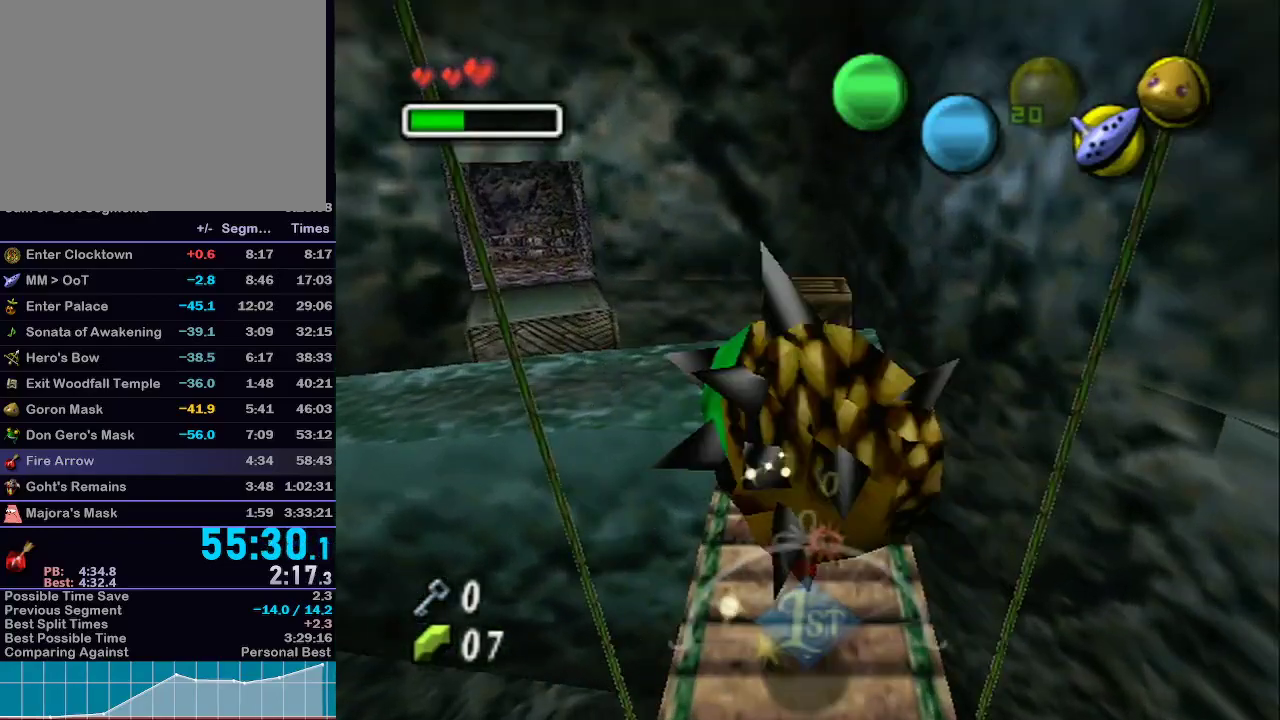
{"buttons": ["A", "L1"], "left_stick": "left", "right_stick": "center", "events": []}
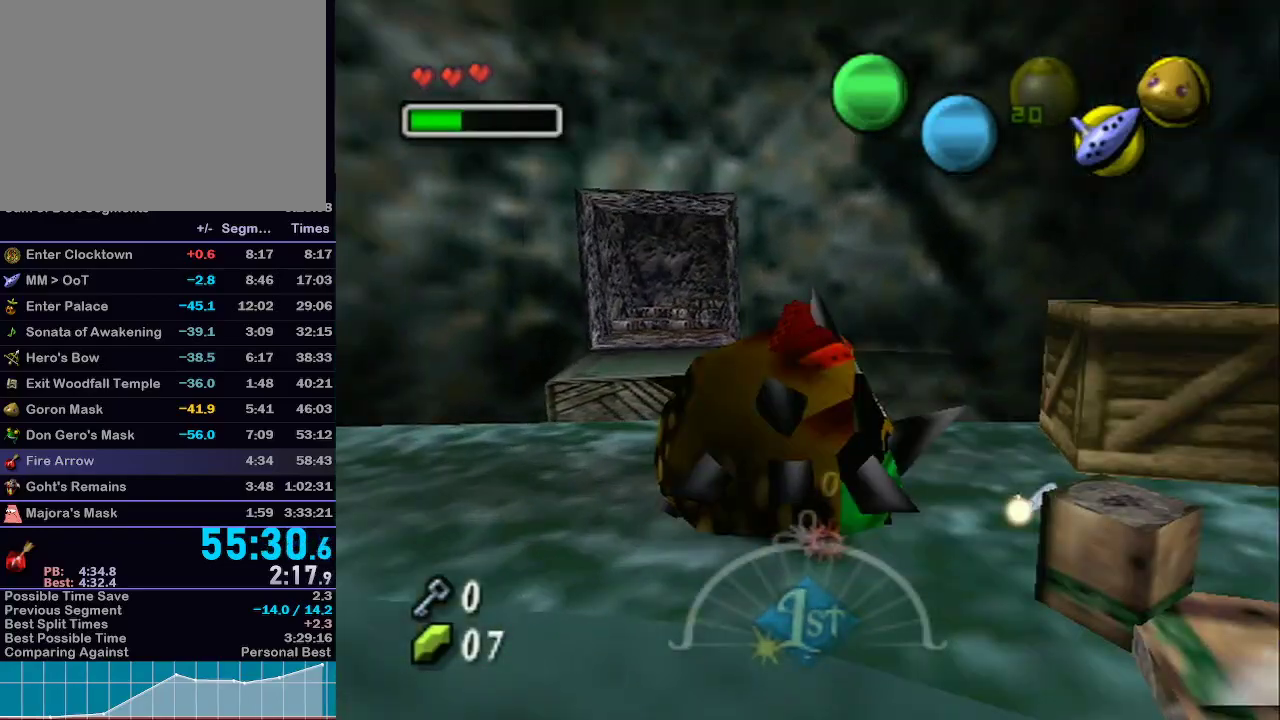
{"buttons": ["L1"], "left_stick": "up-left", "right_stick": "center", "events": [[183, "A", "up"], [500, "left_stick", "up-left"]]}
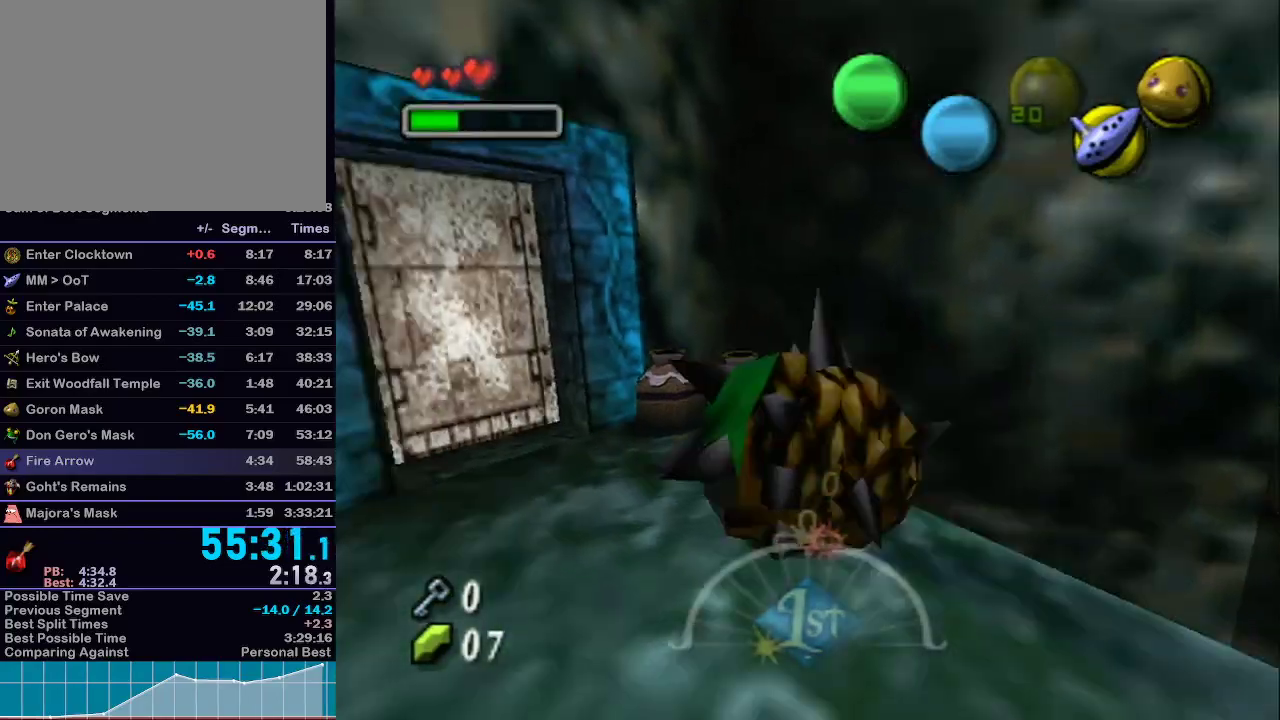
{"buttons": ["A", "L1"], "left_stick": "center", "right_stick": "center", "events": [[400, "A", "down"], [500, "left_stick", "center"]]}
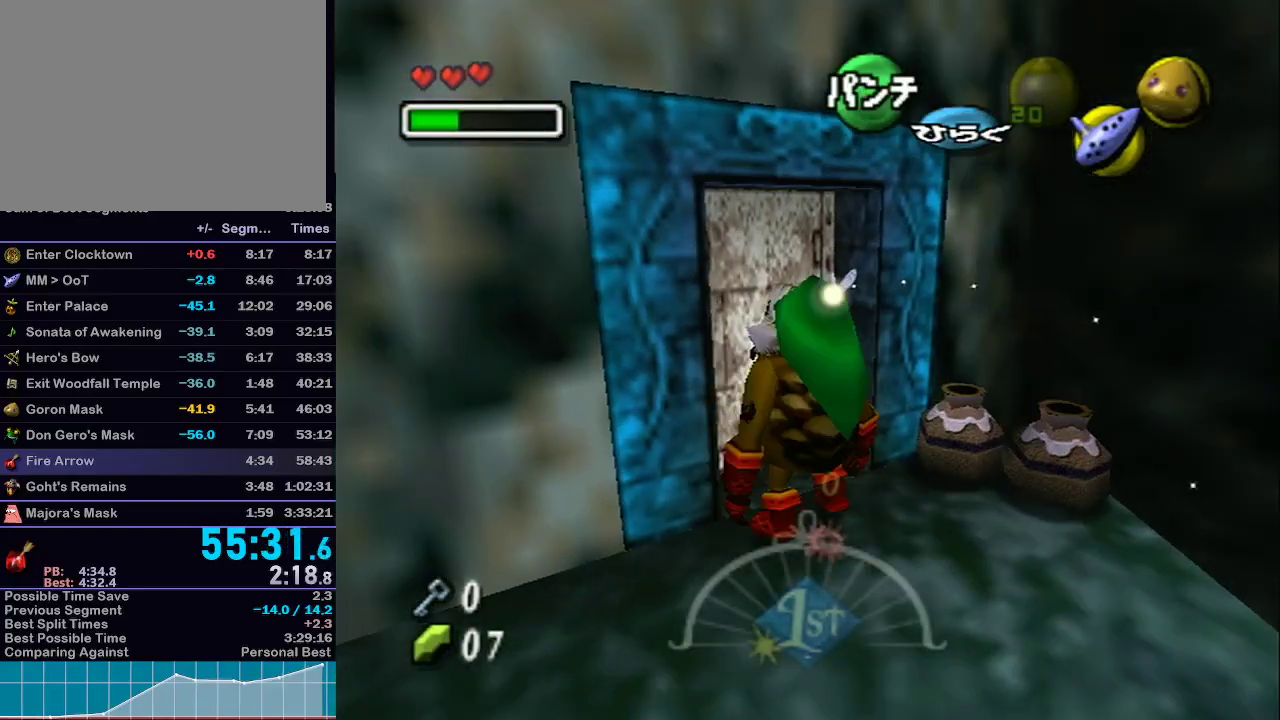
{"buttons": [], "left_stick": "down-right", "right_stick": "center", "events": [[33, "A", "up"], [33, "L1", "up"], [117, "A", "down"], [283, "A", "up"], [483, "left_stick", "down-right"]]}
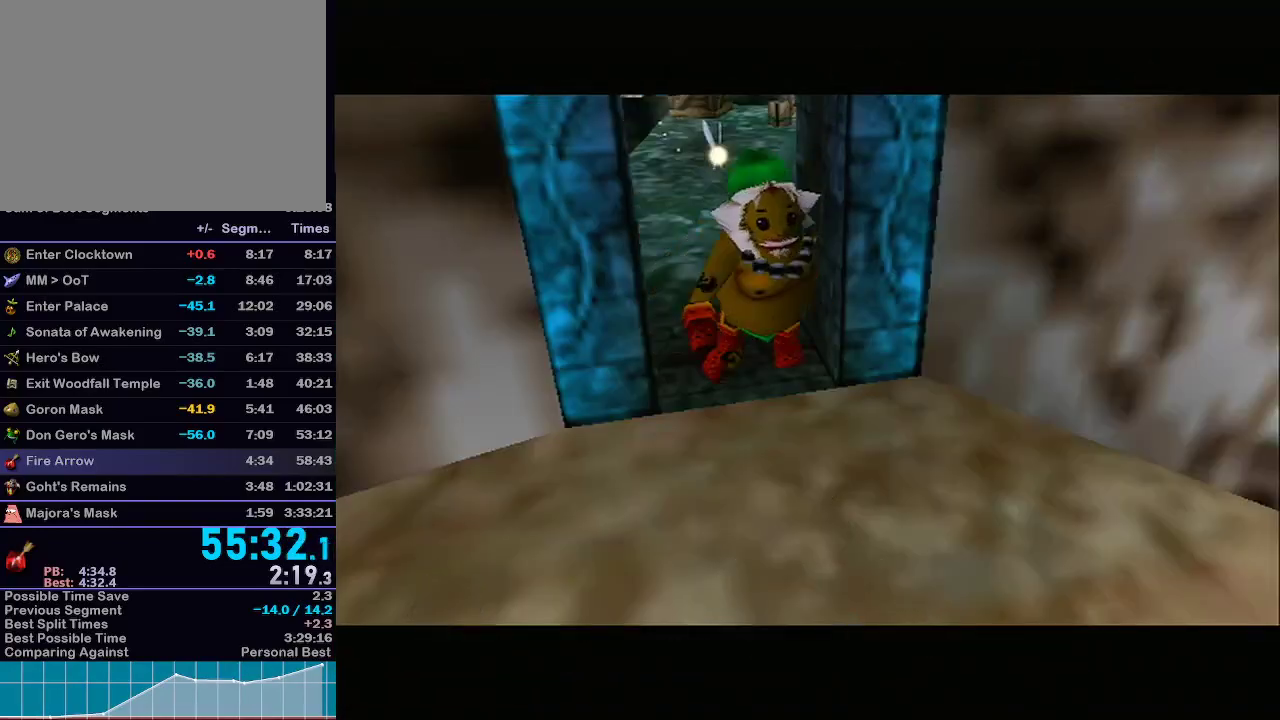
{"buttons": [], "left_stick": "down-right", "right_stick": "center", "events": []}
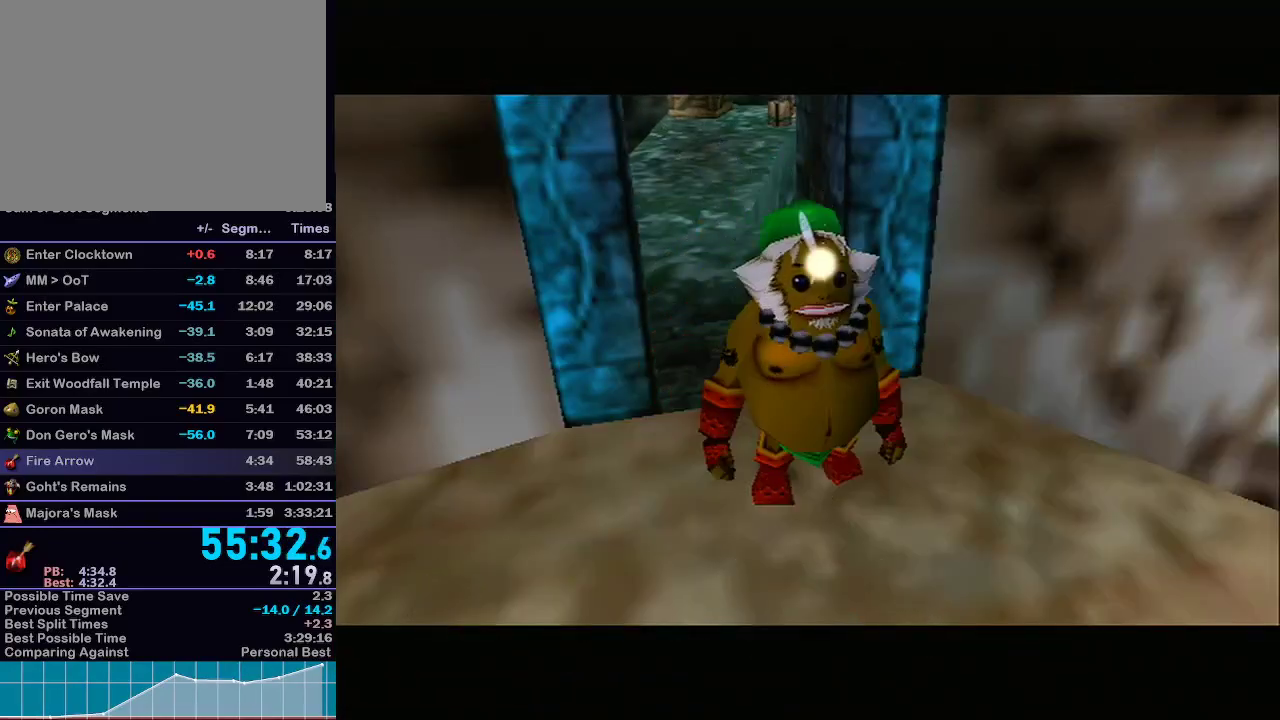
{"buttons": [], "left_stick": "down-right", "right_stick": "center", "events": [[267, "R1", "down"], [300, "R1", "up"]]}
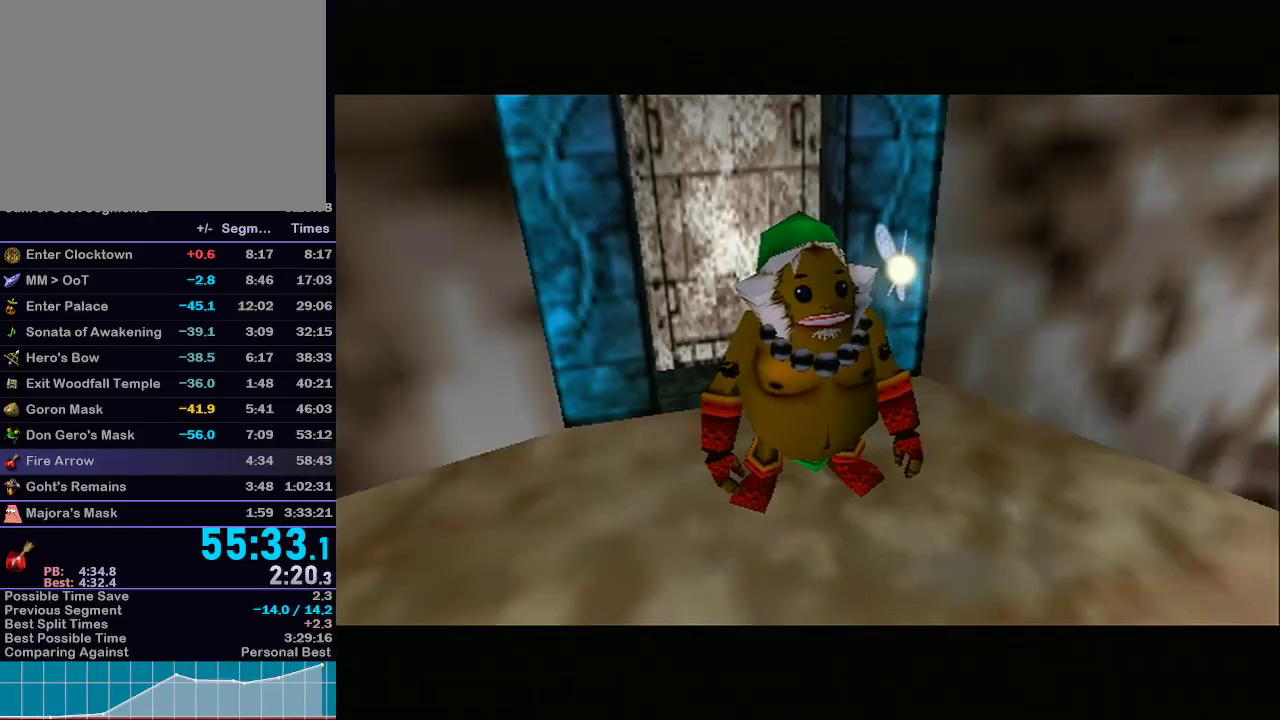
{"buttons": ["A"], "left_stick": "down-right", "right_stick": "center", "events": [[300, "A", "down"]]}
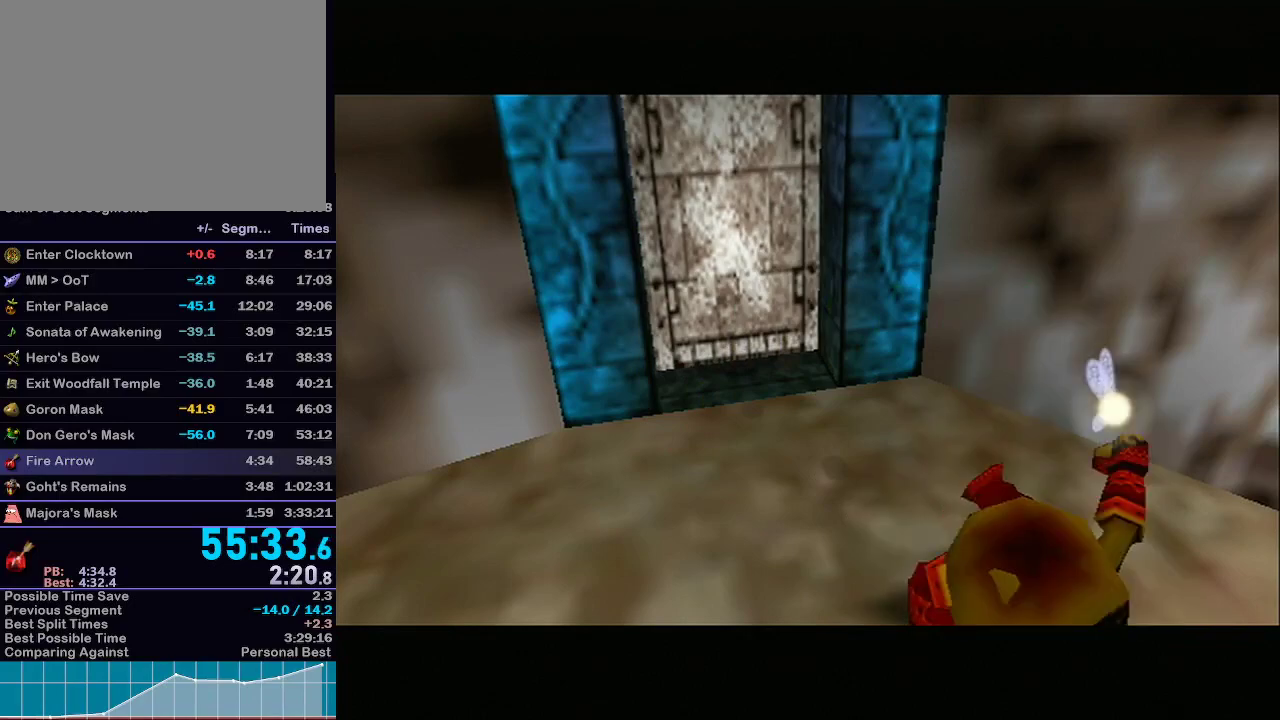
{"buttons": ["A"], "left_stick": "down-left", "right_stick": "center", "events": [[250, "left_stick", "down-left"]]}
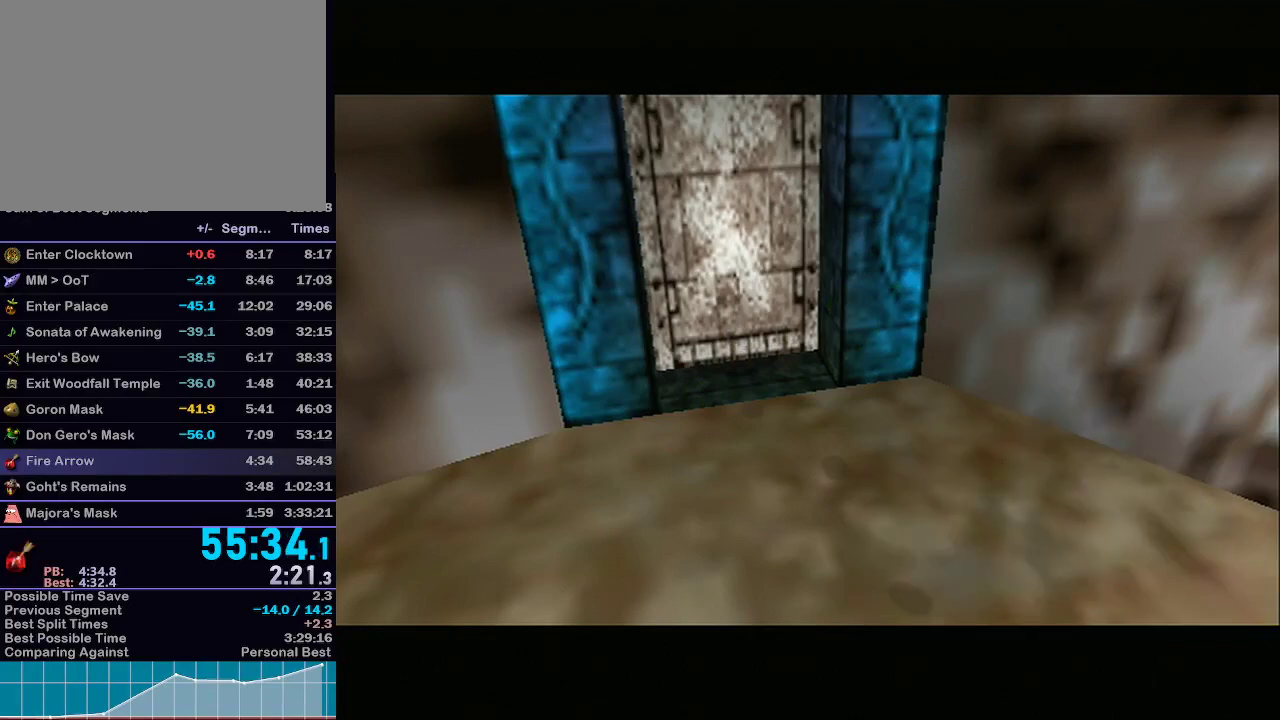
{"buttons": ["A"], "left_stick": "down-left", "right_stick": "center", "events": []}
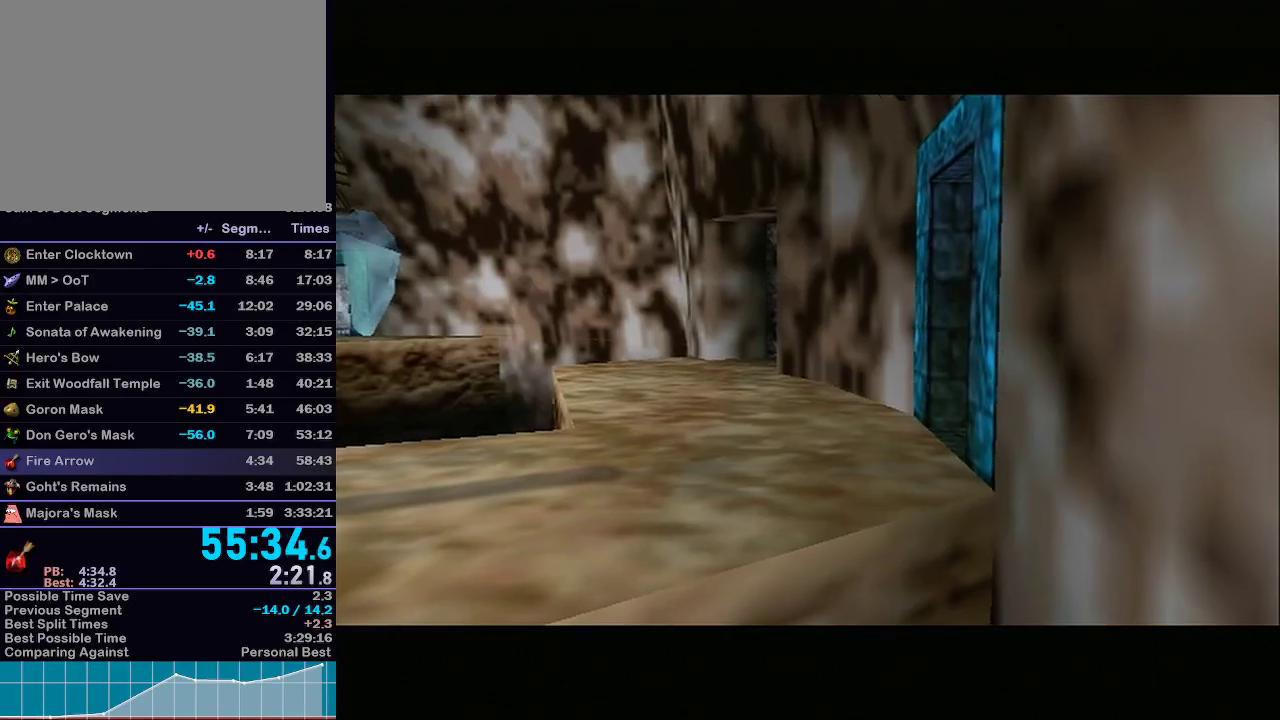
{"buttons": ["A"], "left_stick": "center", "right_stick": "center", "events": [[433, "left_stick", "center"]]}
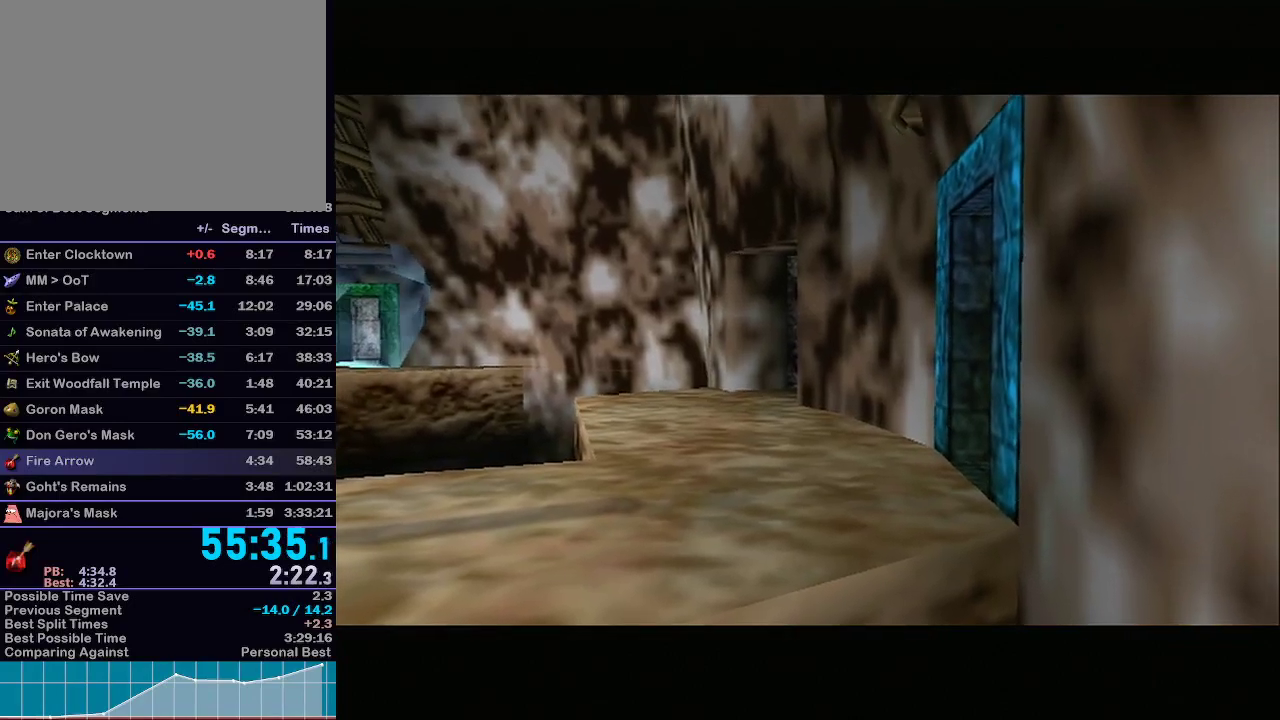
{"buttons": ["A", "R1"], "left_stick": "center", "right_stick": "up-left", "events": [[500, "R1", "down"], [500, "right_stick", "up-left"]]}
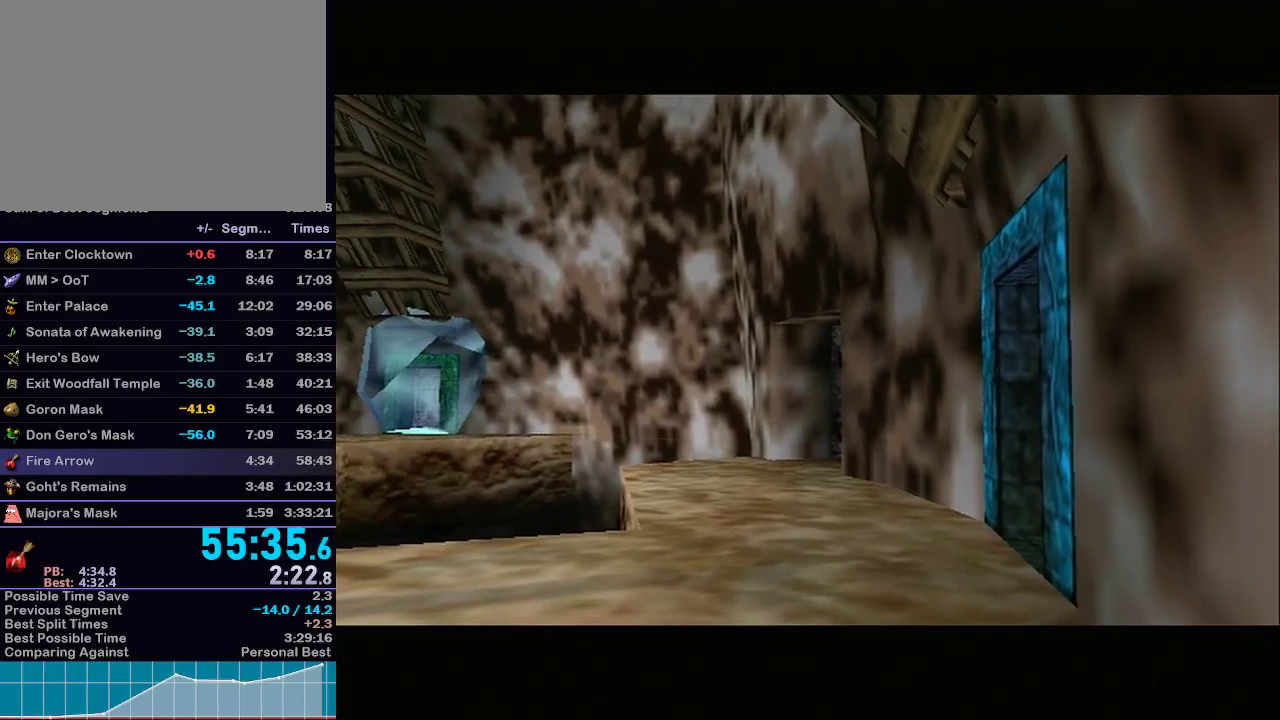
{"buttons": [], "left_stick": "center", "right_stick": "center", "events": [[17, "R1", "up"], [17, "right_stick", "center"], [250, "A", "up"]]}